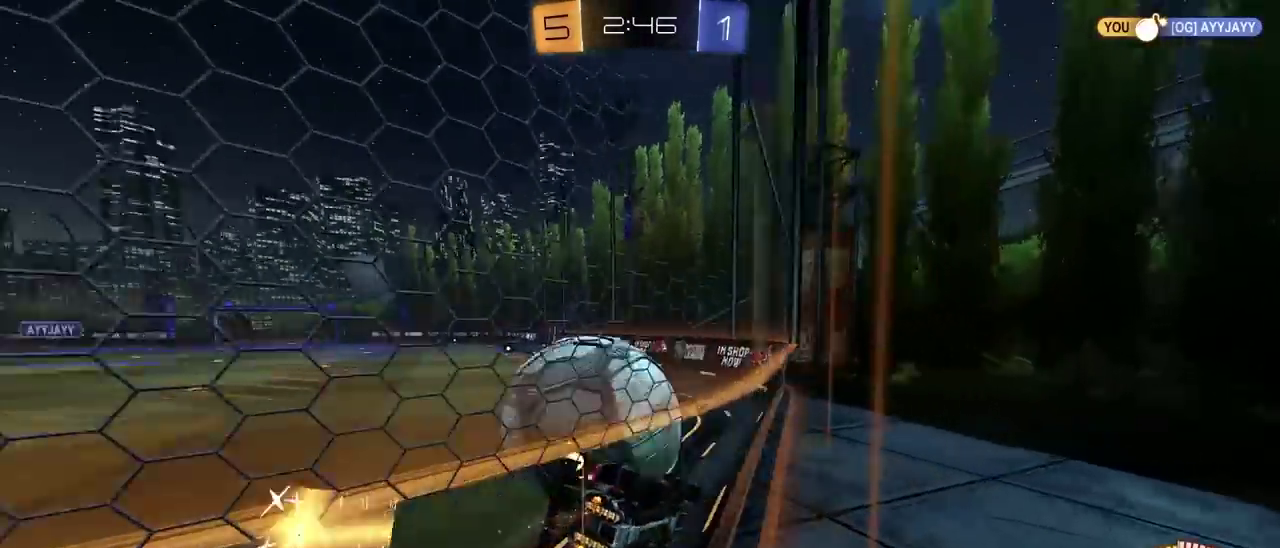
Gameplay with a controller (PlayStation layout); each line is a JSON object with the inputs held at the frame after it. "events" lists button and stick changes between this image and that frame as [ms after this image, input, new state], when the widget could be followed in between. This document gives stick clicks only as held states, not as events. Not read: L1.
{"buttons": ["CIRCLE", "R2"], "left_stick": "left", "right_stick": "center", "events": [[117, "SQUARE", "down"], [233, "SQUARE", "up"], [350, "CIRCLE", "down"]]}
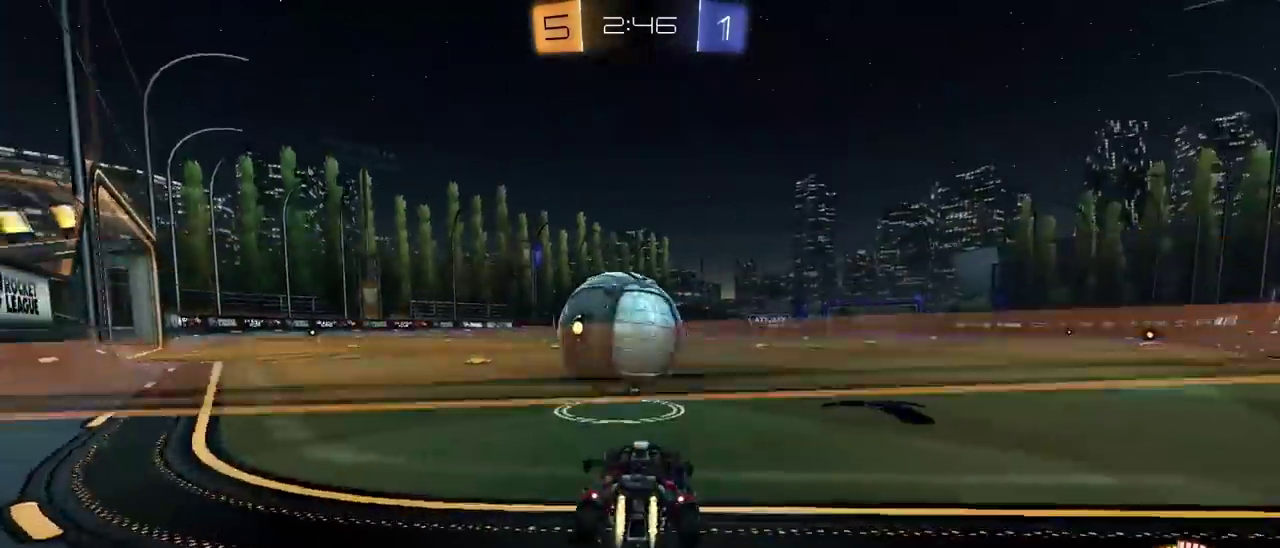
{"buttons": ["CIRCLE", "TRIANGLE", "R2"], "left_stick": "center", "right_stick": "center", "events": [[67, "left_stick", "center"], [133, "CIRCLE", "up"], [267, "left_stick", "right"], [367, "CIRCLE", "down"], [367, "TRIANGLE", "down"], [467, "left_stick", "center"]]}
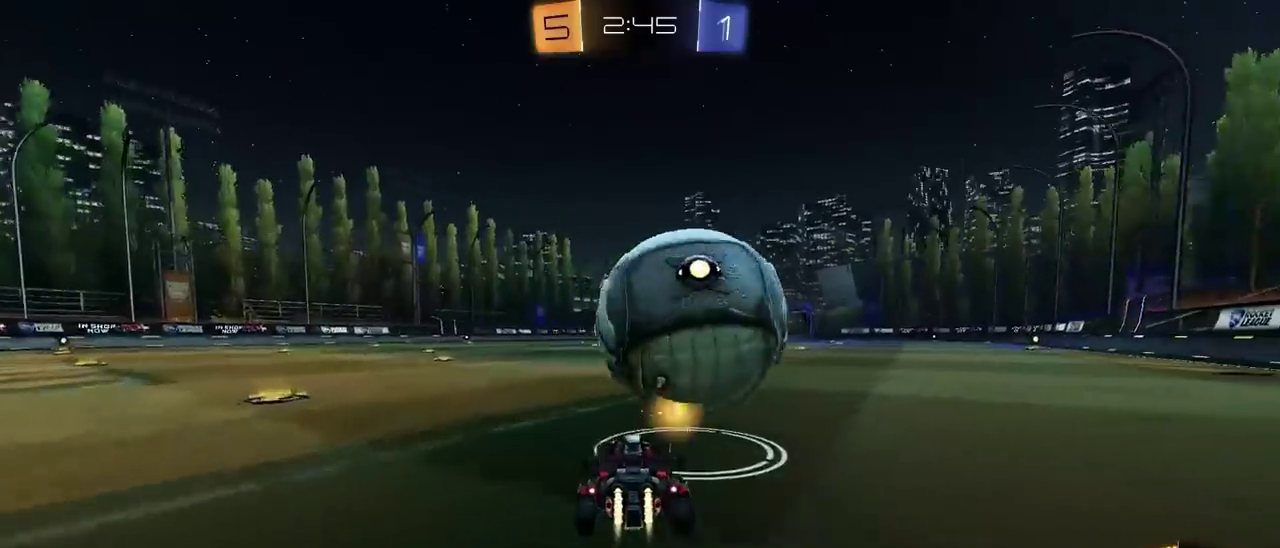
{"buttons": ["R2"], "left_stick": "center", "right_stick": "center", "events": [[17, "TRIANGLE", "up"], [267, "CIRCLE", "up"], [300, "R2", "up"], [483, "R2", "down"]]}
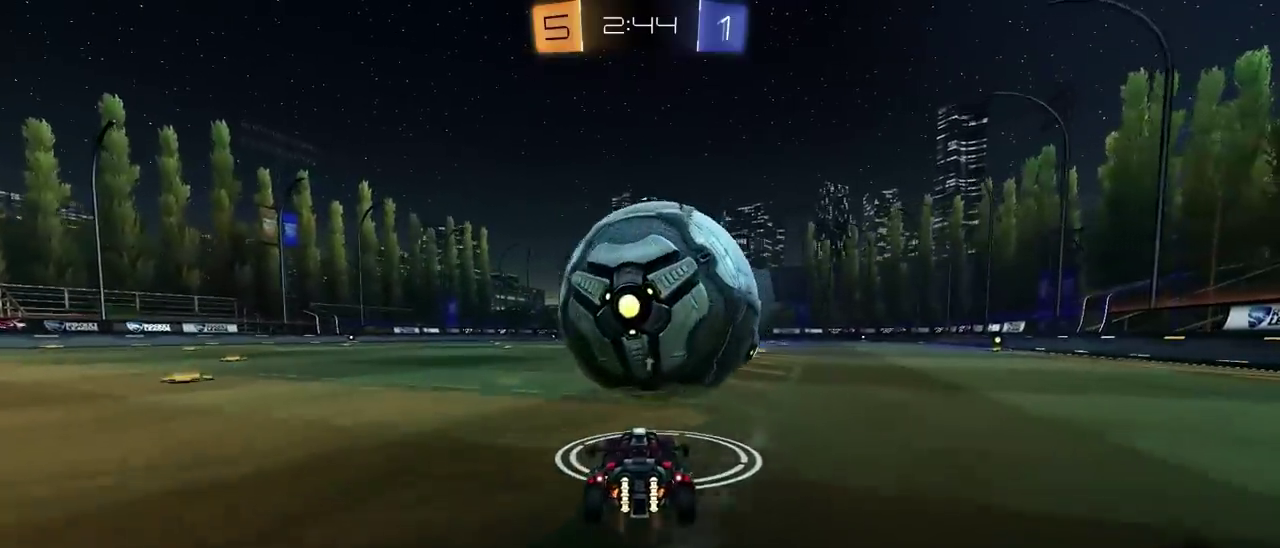
{"buttons": ["CIRCLE", "R2"], "left_stick": "center", "right_stick": "center", "events": [[83, "CIRCLE", "down"], [267, "CIRCLE", "up"], [500, "CIRCLE", "down"]]}
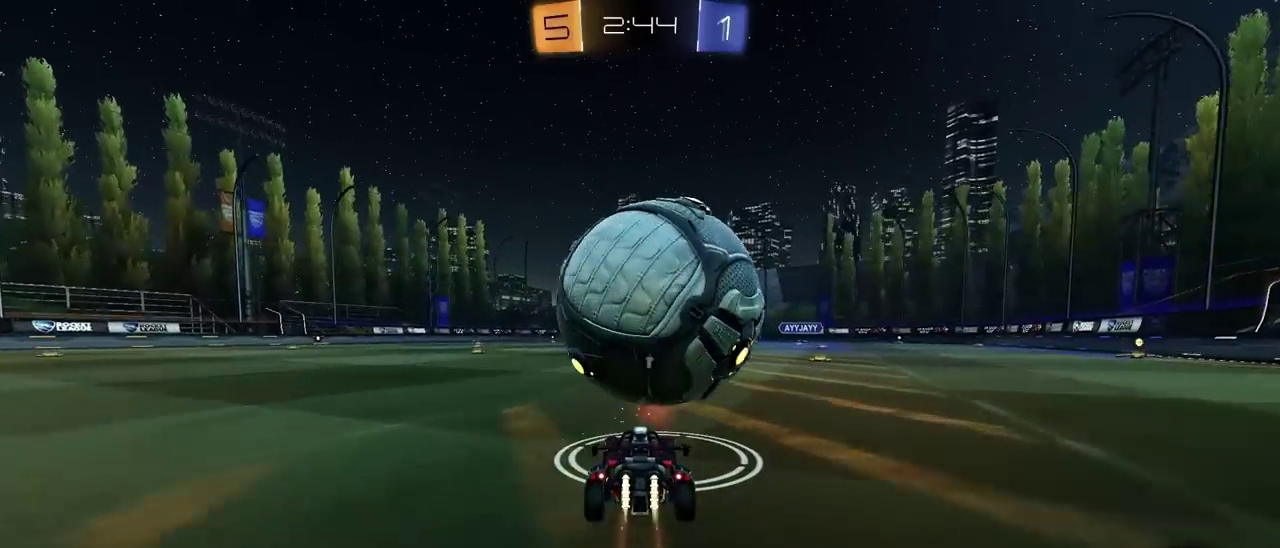
{"buttons": ["CIRCLE", "R2"], "left_stick": "center", "right_stick": "center", "events": [[100, "left_stick", "right"], [150, "left_stick", "center"], [250, "CIRCLE", "up"], [467, "CIRCLE", "down"]]}
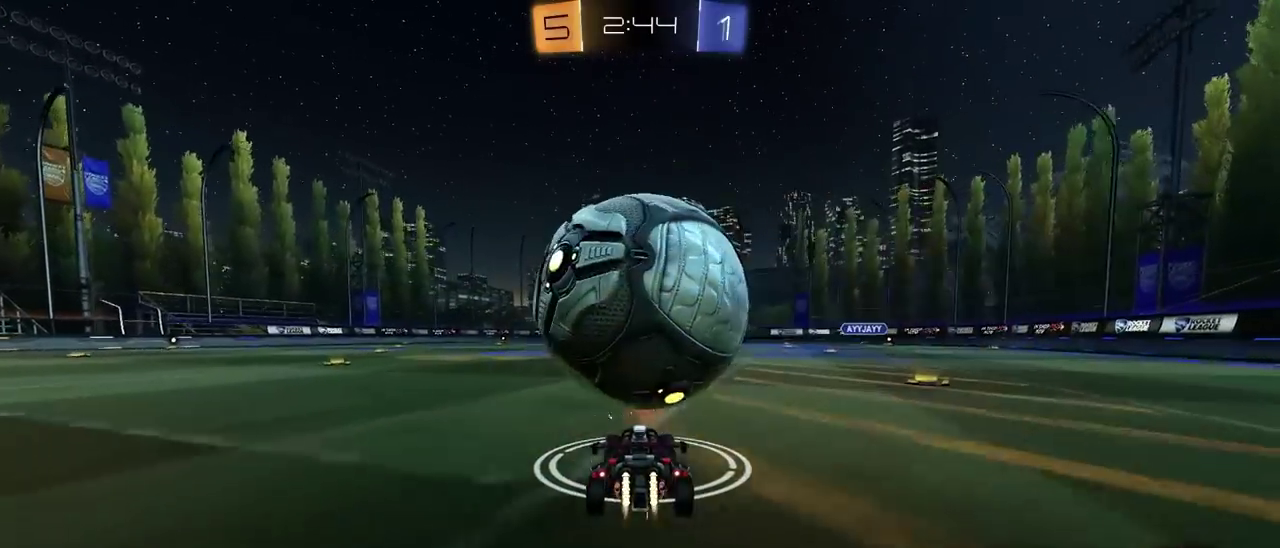
{"buttons": [], "left_stick": "center", "right_stick": "center", "events": [[67, "CIRCLE", "up"], [283, "R2", "up"]]}
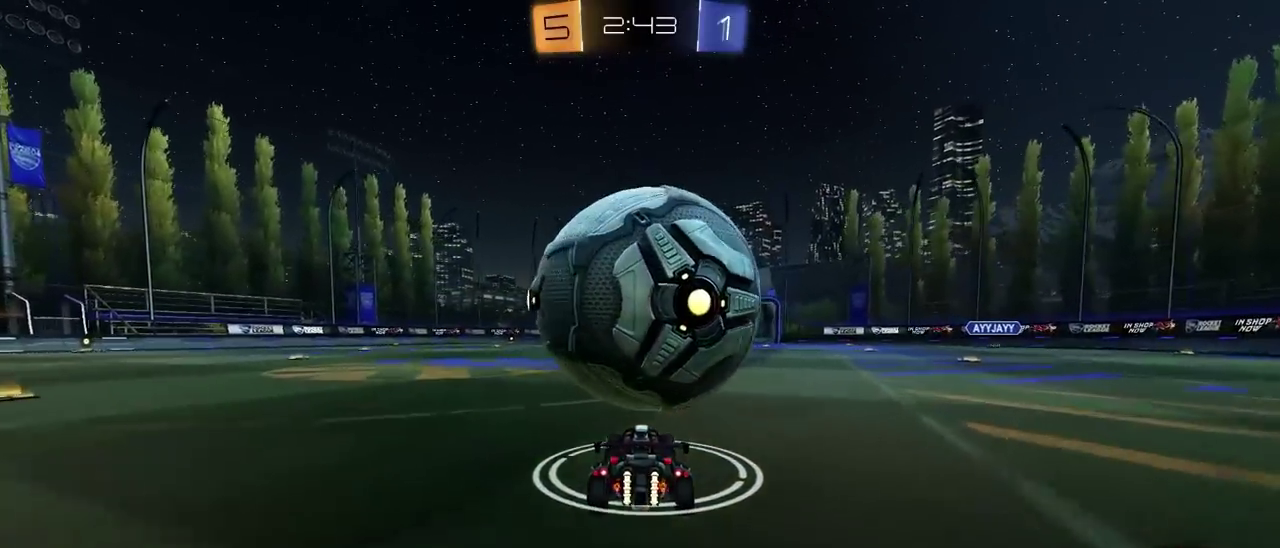
{"buttons": ["R2"], "left_stick": "center", "right_stick": "center", "events": [[17, "R2", "down"], [183, "CIRCLE", "down"], [200, "left_stick", "right"], [250, "left_stick", "center"], [350, "CIRCLE", "up"]]}
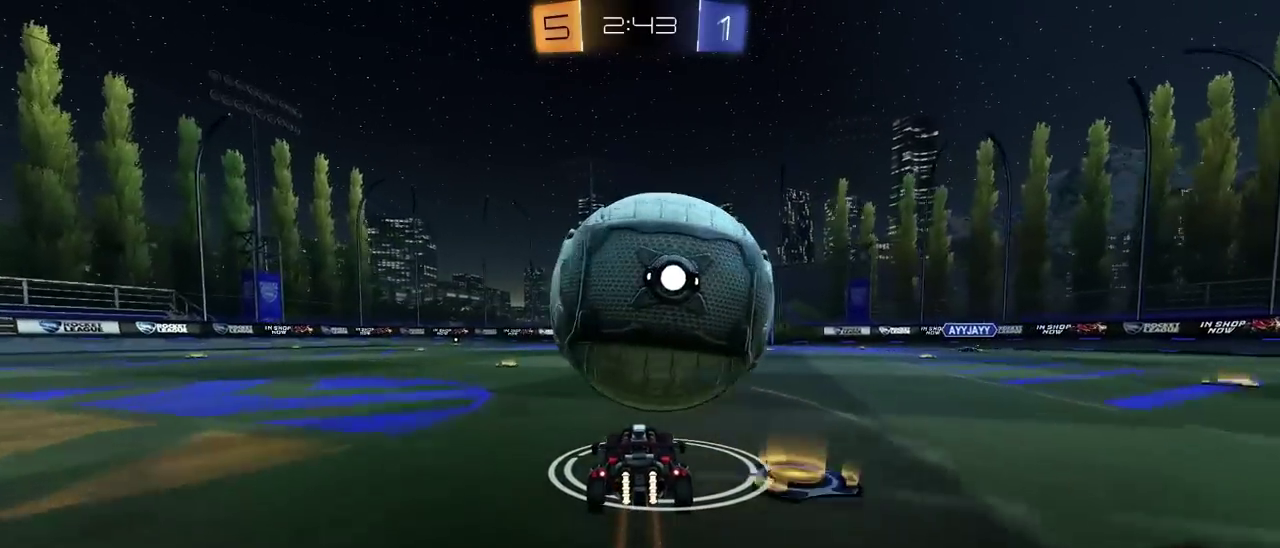
{"buttons": ["CIRCLE", "R2"], "left_stick": "center", "right_stick": "center", "events": [[233, "left_stick", "right"], [283, "left_stick", "center"], [383, "CIRCLE", "down"]]}
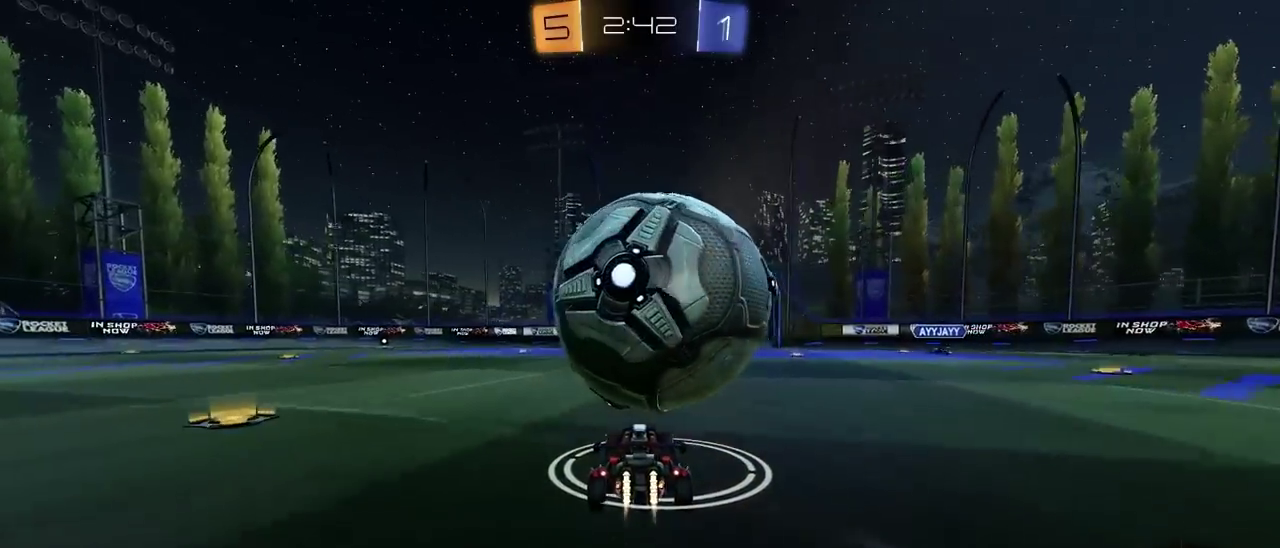
{"buttons": ["CIRCLE", "R2"], "left_stick": "center", "right_stick": "center", "events": [[17, "CIRCLE", "up"], [67, "R2", "up"], [200, "R2", "down"], [467, "CIRCLE", "down"]]}
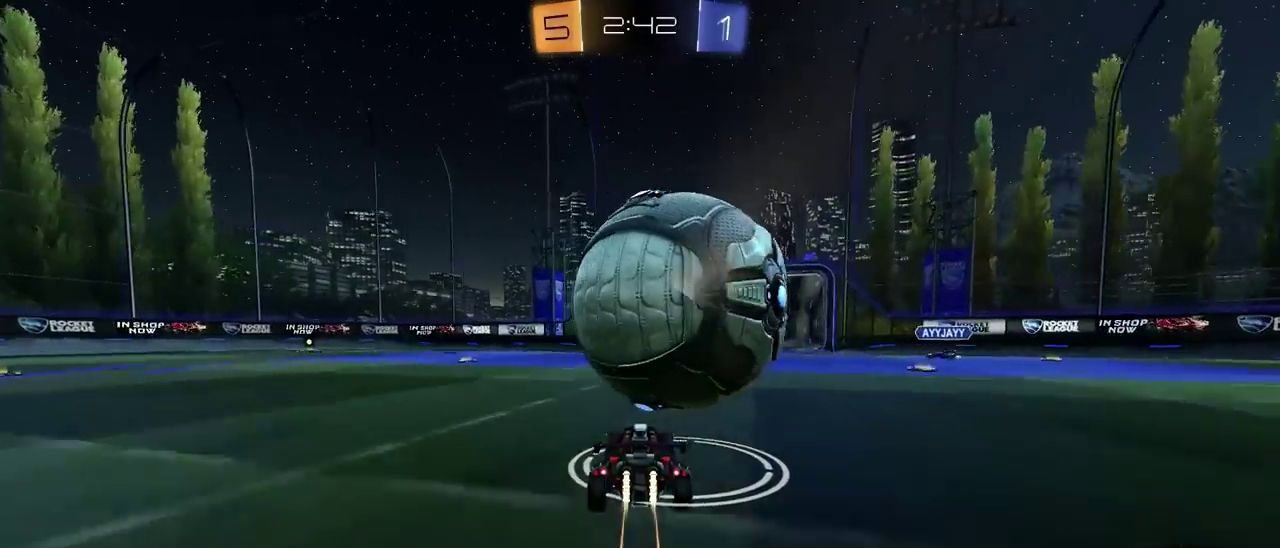
{"buttons": [], "left_stick": "center", "right_stick": "center", "events": [[100, "CIRCLE", "up"], [200, "R2", "up"], [217, "left_stick", "left"], [350, "left_stick", "right"], [483, "left_stick", "center"]]}
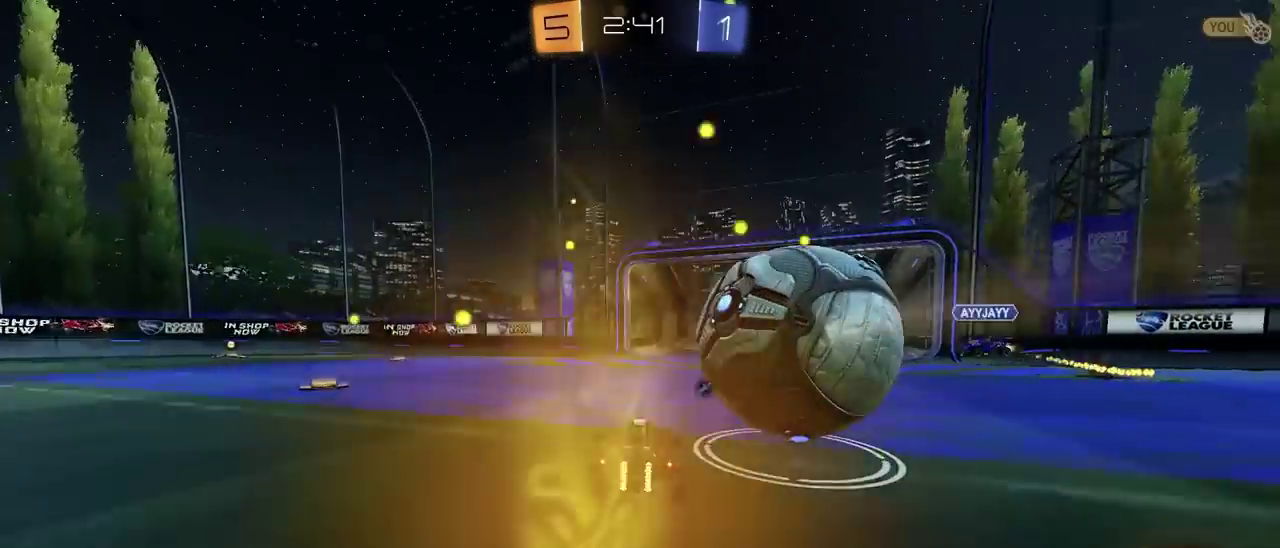
{"buttons": [], "left_stick": "down-right", "right_stick": "center"}
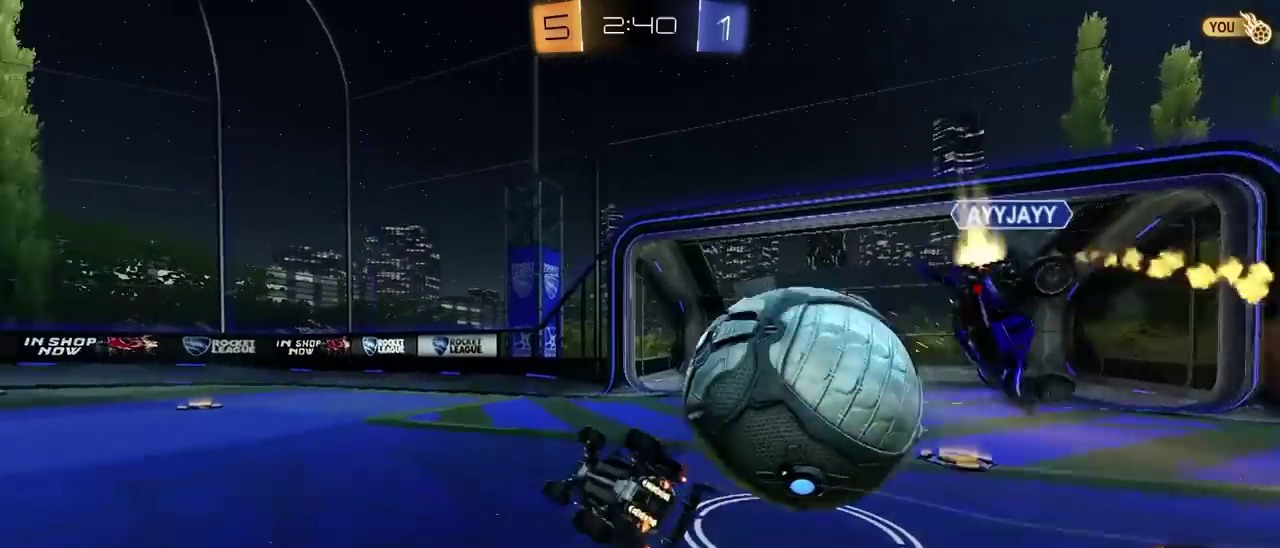
{"buttons": [], "left_stick": "up-right", "right_stick": "center"}
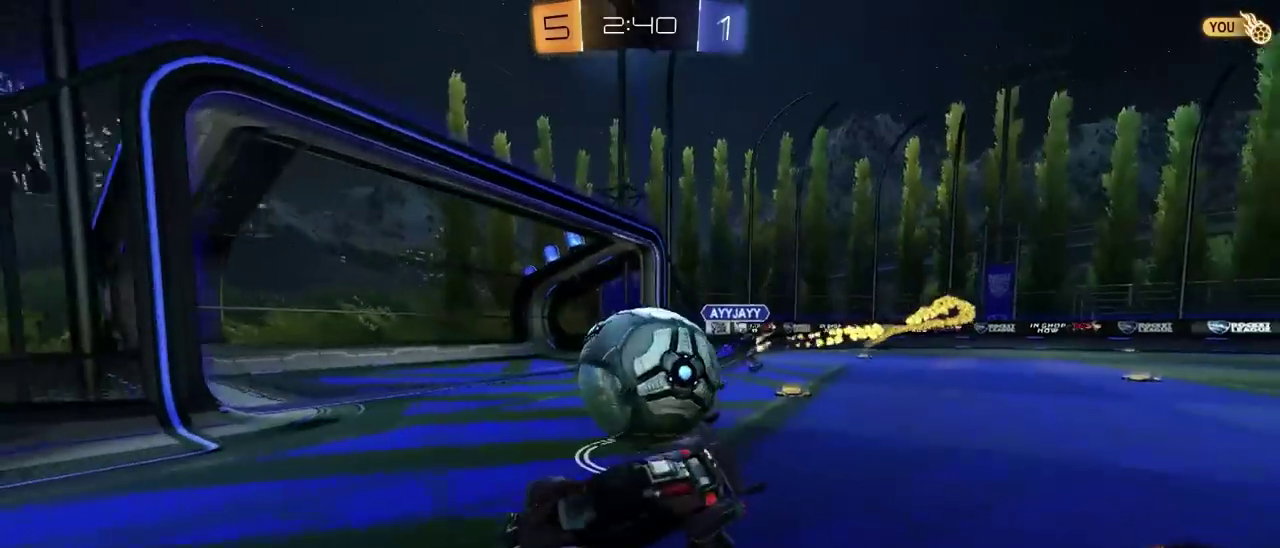
{"buttons": ["R2"], "left_stick": "down-right", "right_stick": "center"}